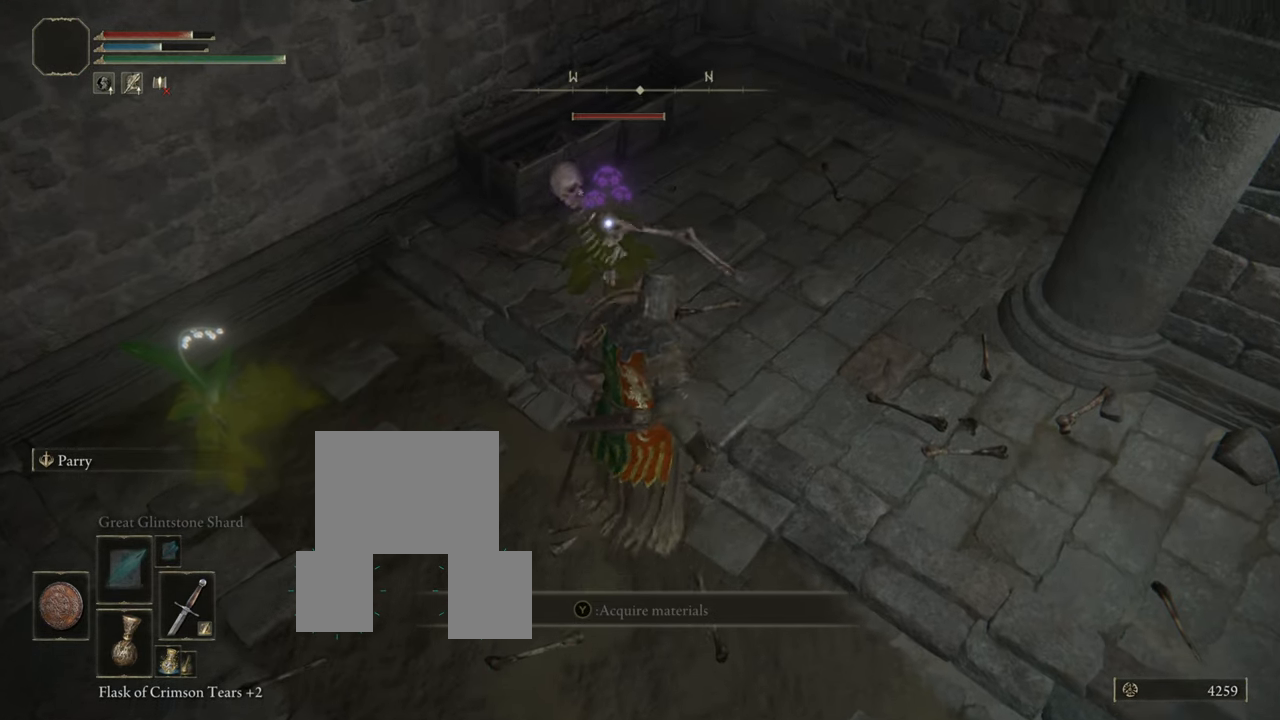
Gameplay with a controller (PlayStation layout); each line is a JSON object with the inputs held at the frame after it. "events" lists button and stick changes between this image and that frame as [ms after this image, input, new state], when the widget could be followed in between. Not read: L3.
{"buttons": ["L1", "R1"], "left_stick": "center", "right_stick": "center", "events": [[17, "R1", "up"], [134, "R1", "down"], [167, "R1", "up"], [167, "left_stick", "center"], [251, "R1", "down"], [351, "R1", "up"], [434, "R1", "down"]]}
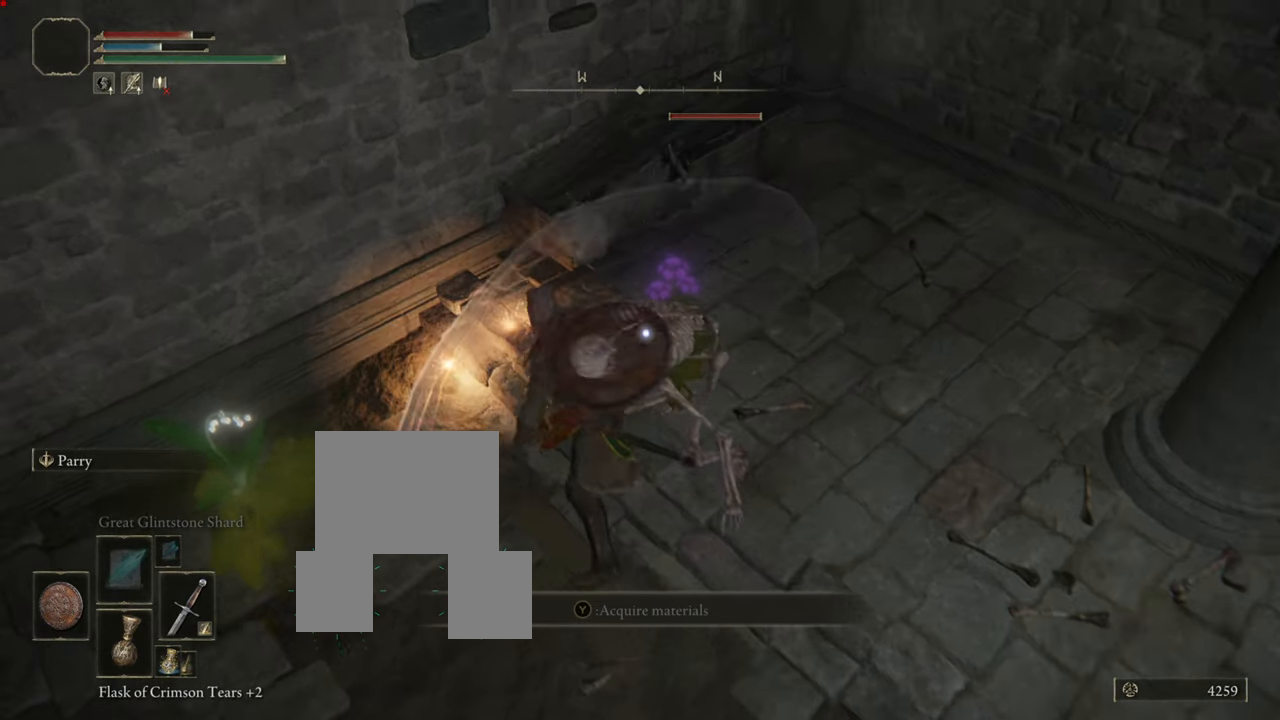
{"buttons": ["L1", "R1"], "left_stick": "up-right", "right_stick": "center", "events": [[33, "R1", "up"], [100, "R1", "down"], [200, "R1", "up"], [283, "R1", "down"], [333, "left_stick", "right"], [400, "R1", "up"], [417, "left_stick", "up-right"], [484, "R1", "down"]]}
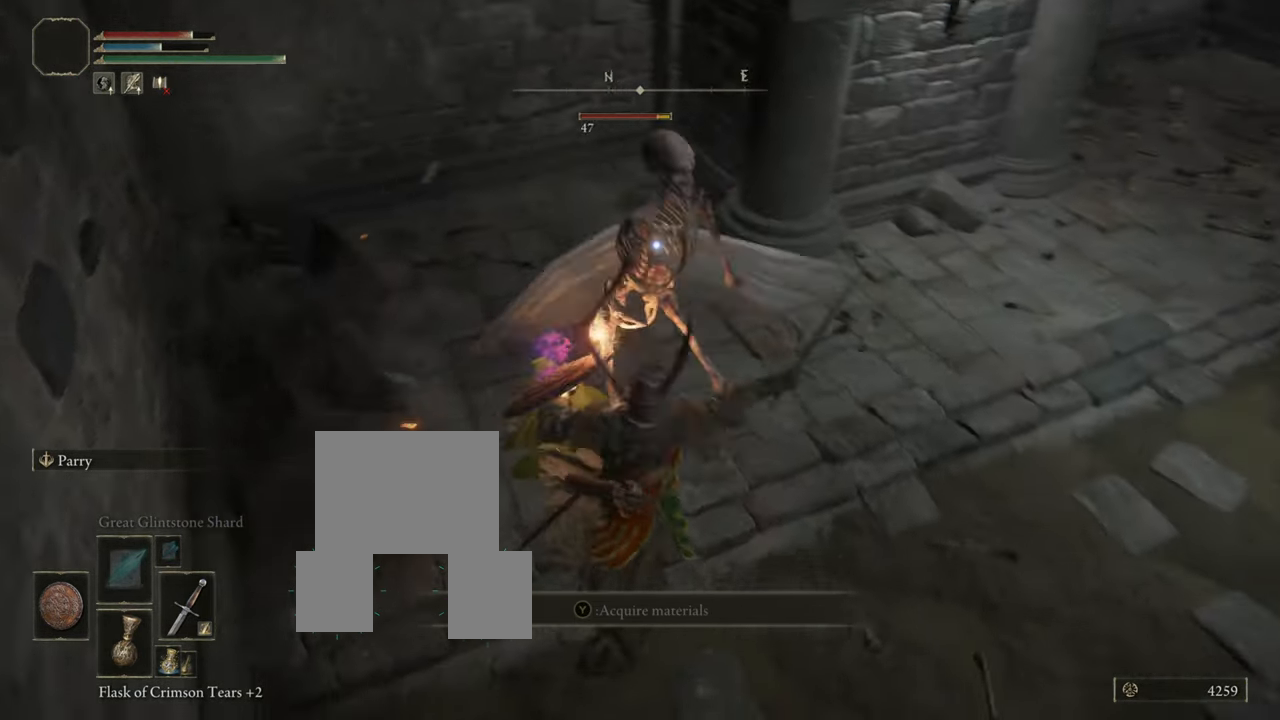
{"buttons": ["L1", "R1"], "left_stick": "up", "right_stick": "center", "events": [[67, "R1", "up"], [83, "left_stick", "up"], [166, "R1", "down"], [267, "R1", "up"], [333, "R1", "down"], [417, "R1", "up"], [483, "R1", "down"]]}
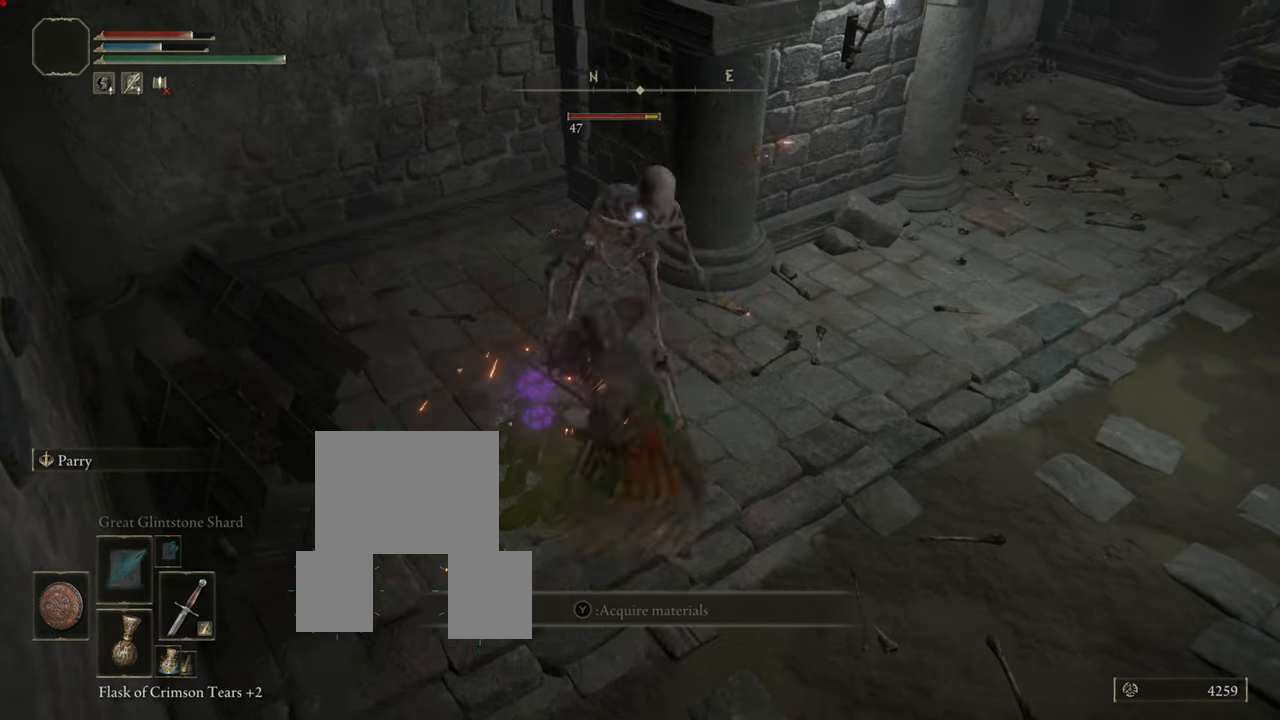
{"buttons": ["L1", "R1"], "left_stick": "up", "right_stick": "center", "events": [[84, "R1", "up"], [150, "R1", "down"], [234, "R1", "up"], [317, "R1", "down"], [400, "R1", "up"], [467, "R1", "down"]]}
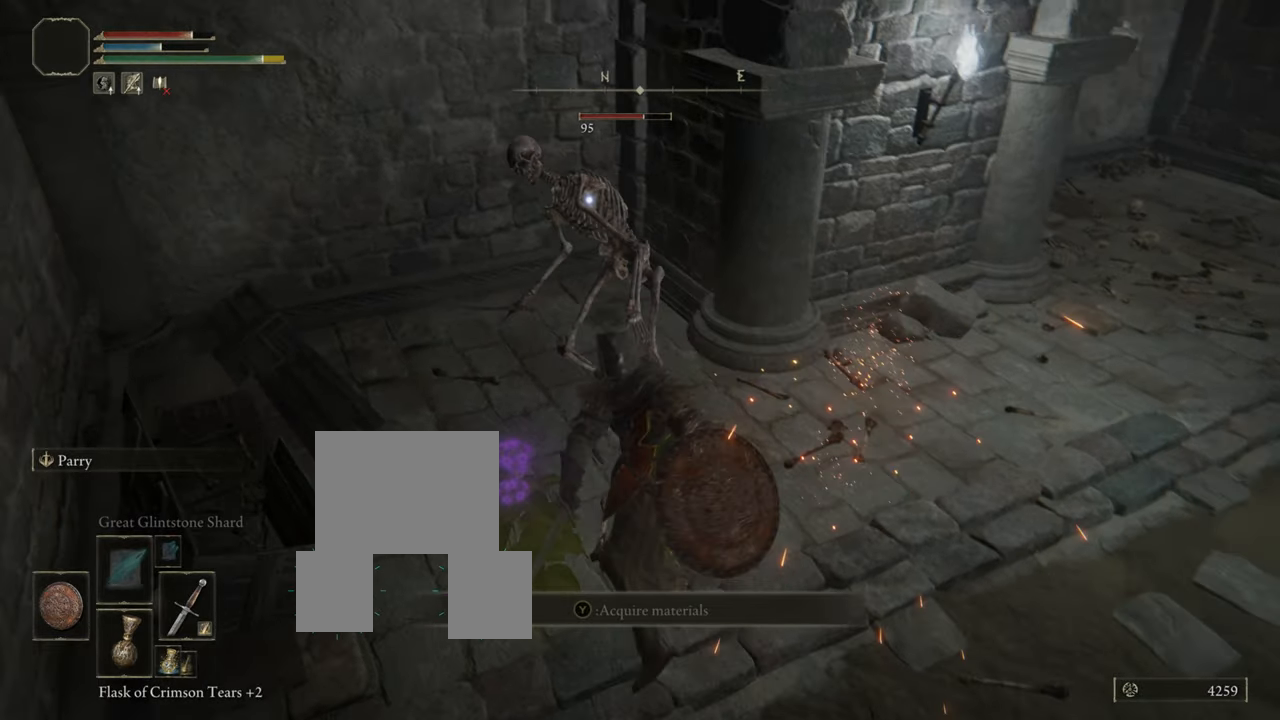
{"buttons": ["L1", "R1"], "left_stick": "up-left", "right_stick": "center", "events": [[16, "left_stick", "up-left"], [66, "R1", "up"], [150, "R1", "down"], [250, "R1", "up"], [300, "R1", "down"], [400, "R1", "up"], [467, "R1", "down"]]}
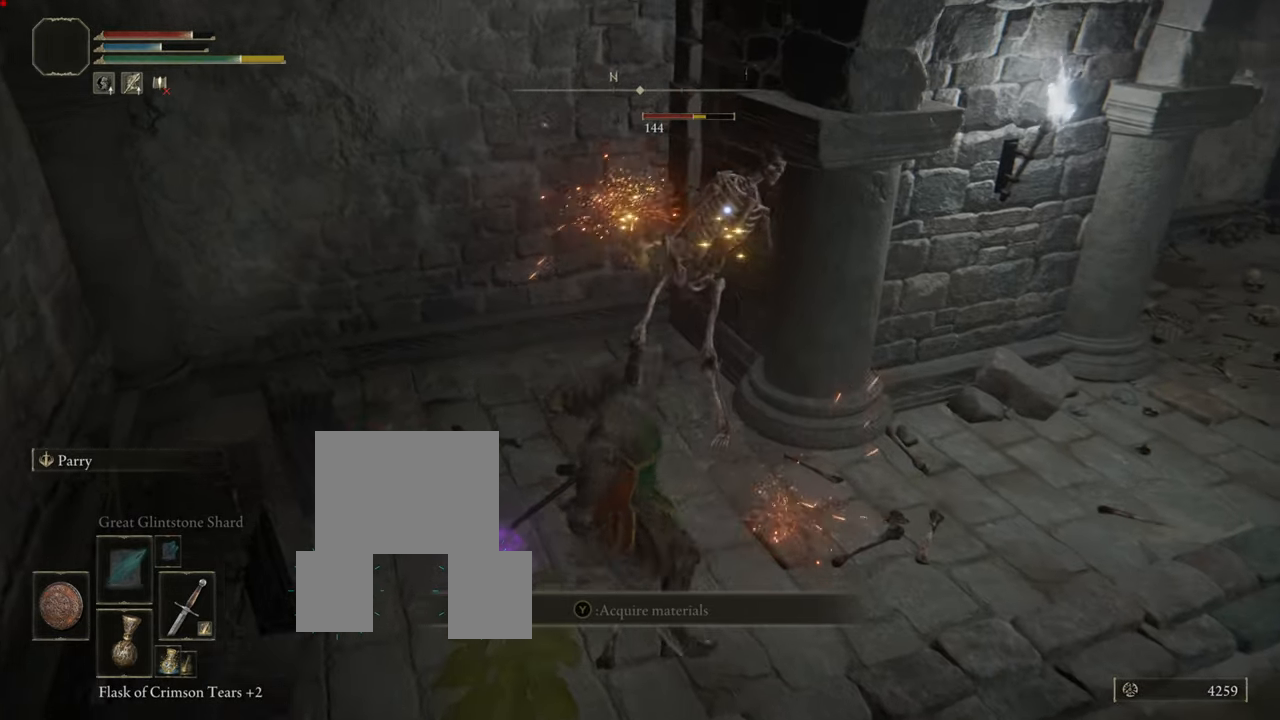
{"buttons": ["L1"], "left_stick": "up-left", "right_stick": "center", "events": [[67, "R1", "up"], [150, "R1", "down"], [234, "R1", "up"], [334, "R1", "down"], [400, "R1", "up"]]}
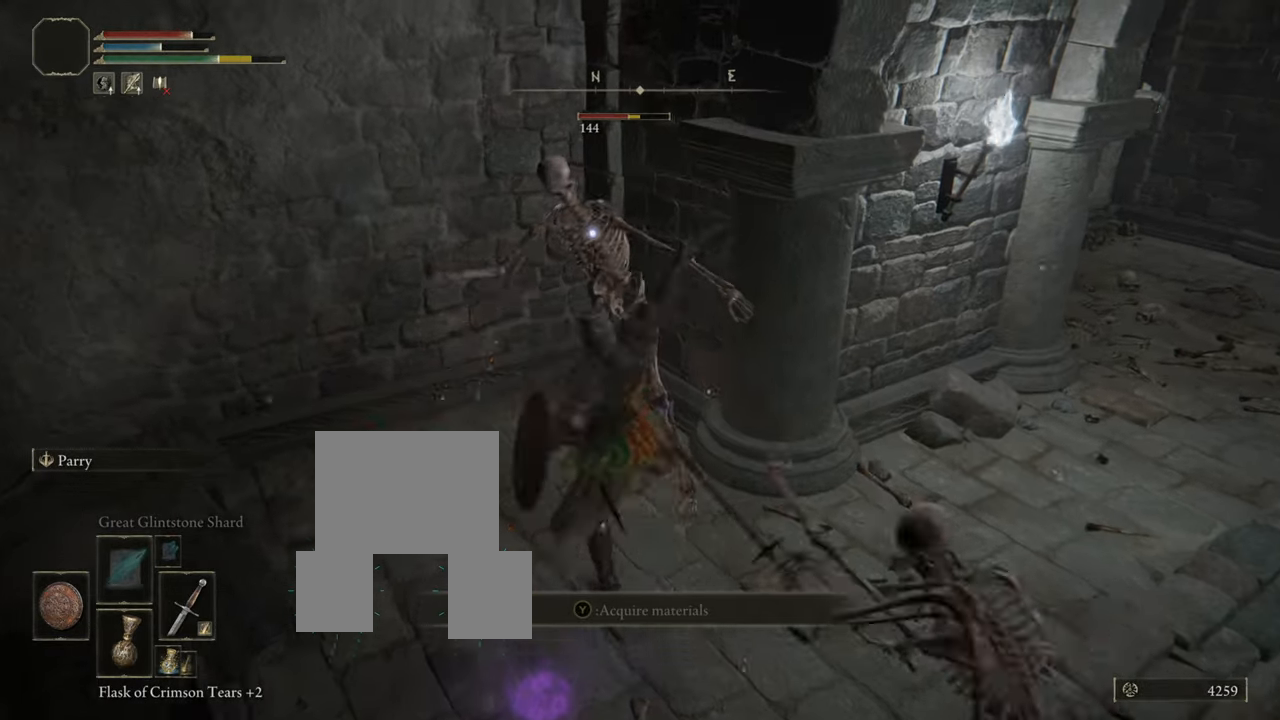
{"buttons": ["CIRCLE", "L1"], "left_stick": "down", "right_stick": "center", "events": [[16, "R1", "down"], [100, "R1", "up"], [166, "left_stick", "down"], [250, "CIRCLE", "down"], [250, "left_stick", "left"], [317, "left_stick", "down"], [350, "CIRCLE", "up"], [433, "CIRCLE", "down"]]}
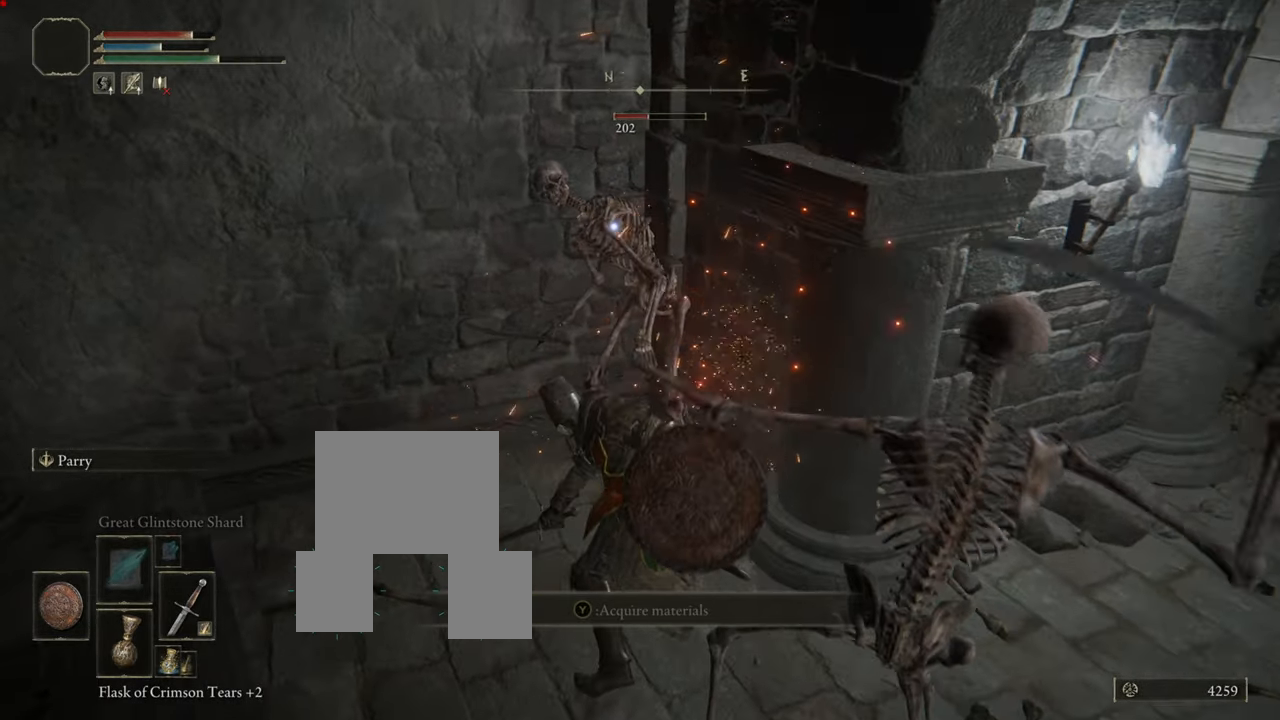
{"buttons": ["L1"], "left_stick": "down", "right_stick": "center", "events": [[17, "CIRCLE", "up"], [67, "CIRCLE", "down"], [134, "CIRCLE", "up"], [200, "CIRCLE", "down"], [300, "CIRCLE", "up"], [334, "CIRCLE", "down"], [434, "CIRCLE", "up"]]}
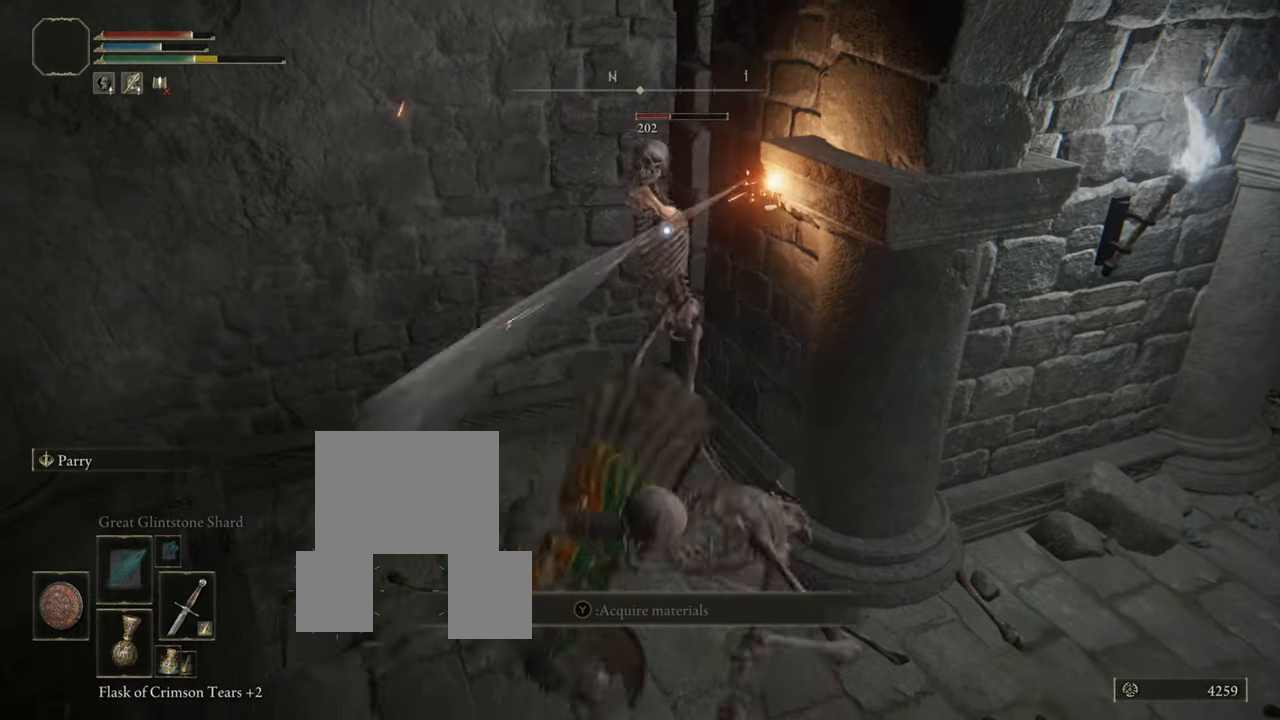
{"buttons": ["CIRCLE", "L1"], "left_stick": "down-right", "right_stick": "center", "events": [[17, "CIRCLE", "down"], [83, "CIRCLE", "up"], [183, "CIRCLE", "down"], [233, "CIRCLE", "up"], [300, "CIRCLE", "down"], [417, "CIRCLE", "up"], [484, "left_stick", "down-right"], [500, "CIRCLE", "down"]]}
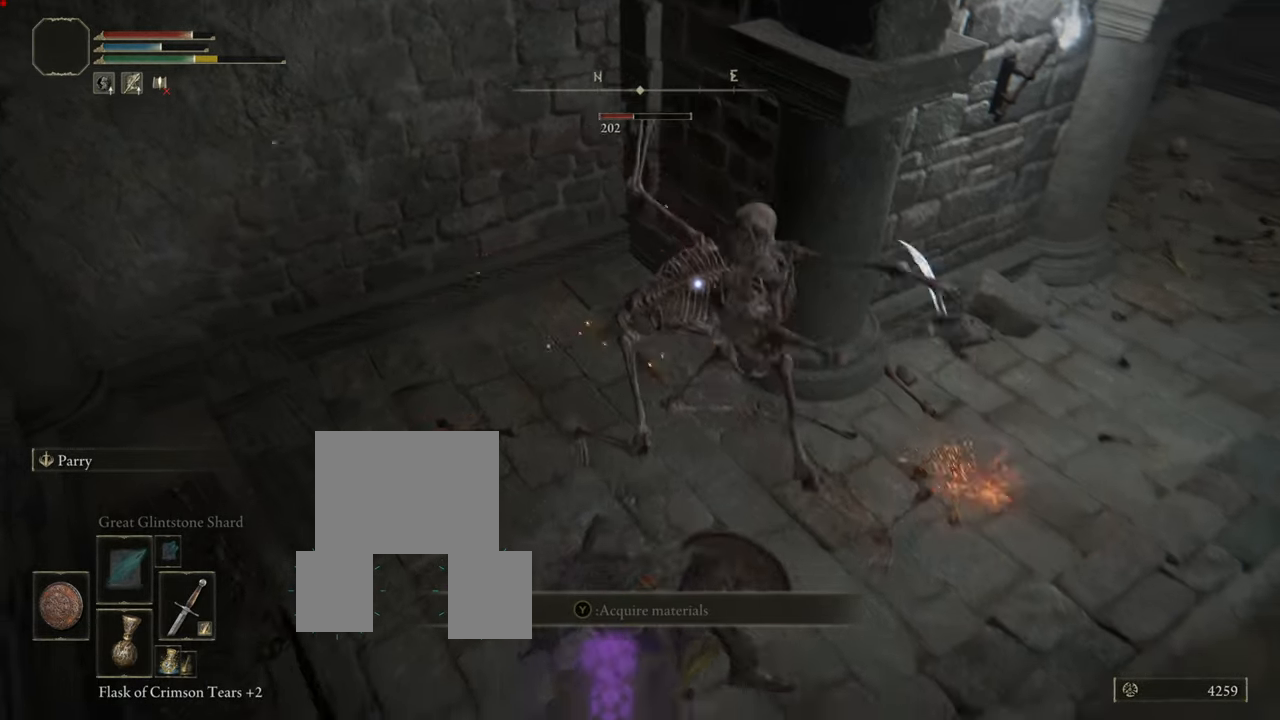
{"buttons": ["CIRCLE", "L1"], "left_stick": "down-right", "right_stick": "center", "events": [[67, "CIRCLE", "up"], [101, "CIRCLE", "down"], [217, "CIRCLE", "up"], [301, "CIRCLE", "down"], [367, "CIRCLE", "up"], [451, "CIRCLE", "down"]]}
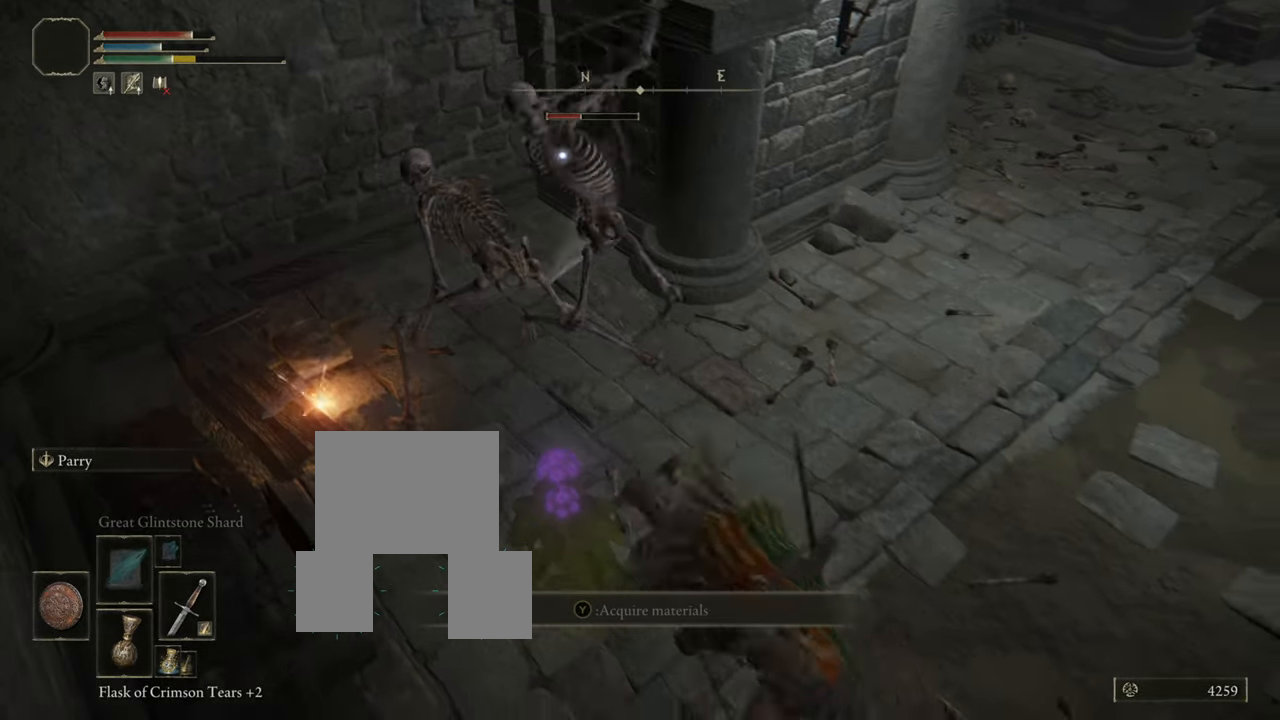
{"buttons": ["L1"], "left_stick": "down-right", "right_stick": "center", "events": [[17, "CIRCLE", "up"], [100, "CIRCLE", "down"], [183, "CIRCLE", "up"]]}
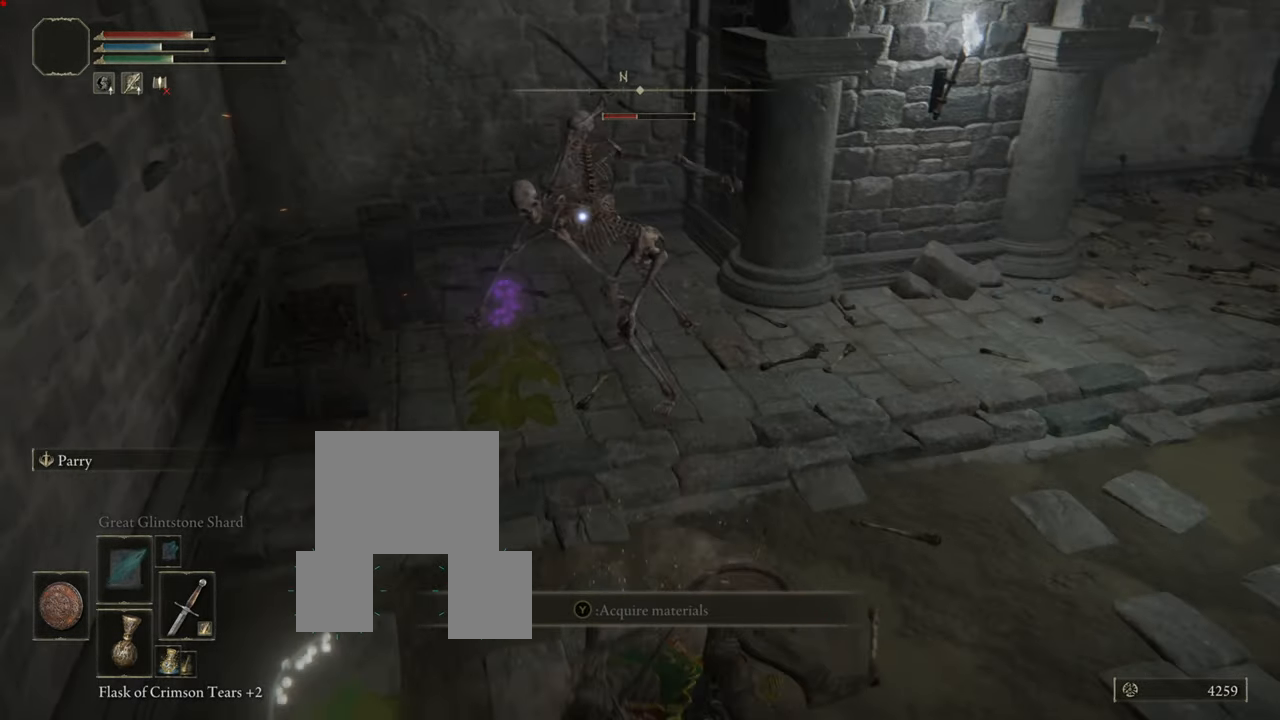
{"buttons": ["CIRCLE", "L1"], "left_stick": "down-right", "right_stick": "center", "events": [[184, "CIRCLE", "down"]]}
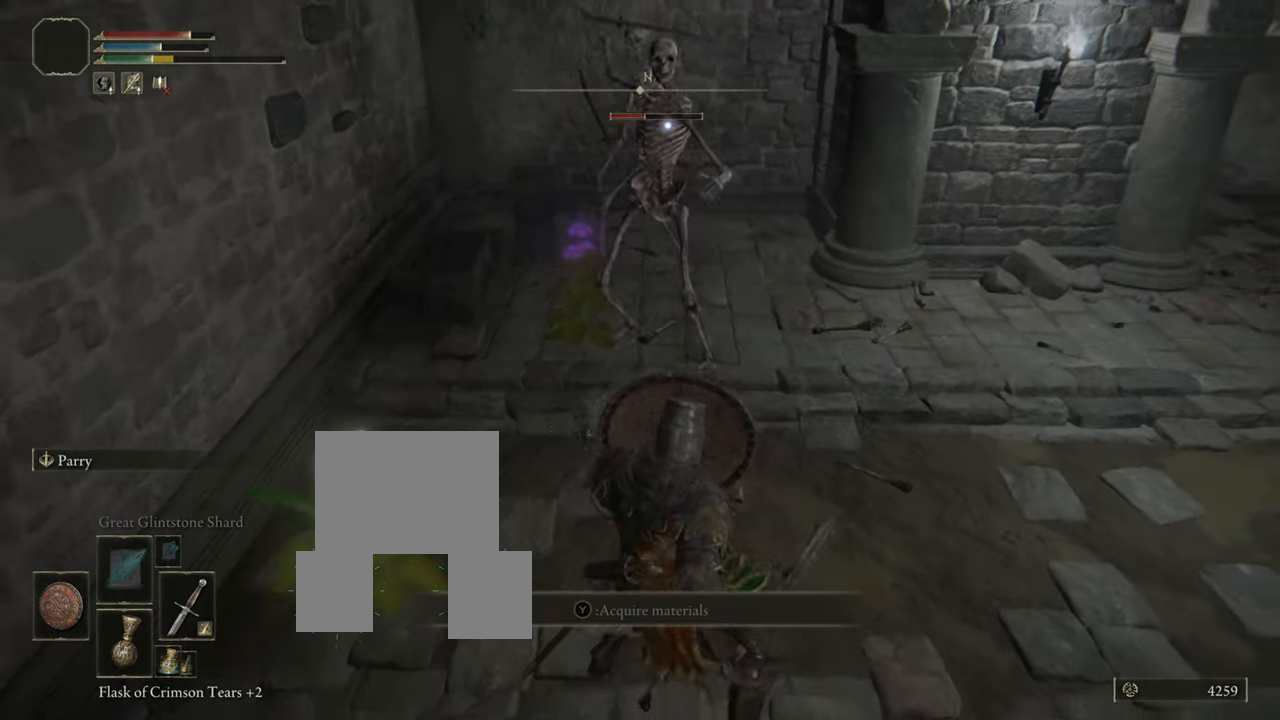
{"buttons": ["CIRCLE", "L1"], "left_stick": "down-right", "right_stick": "center", "events": []}
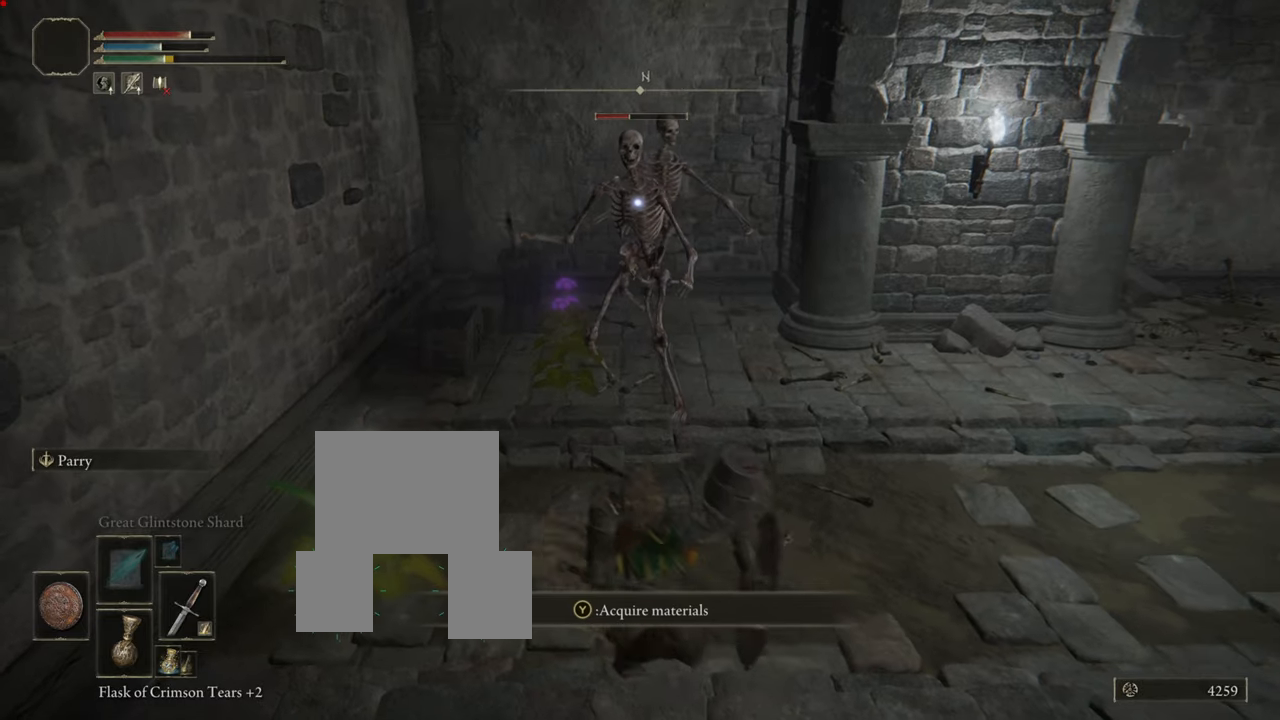
{"buttons": ["CIRCLE", "L1"], "left_stick": "down-right", "right_stick": "center", "events": []}
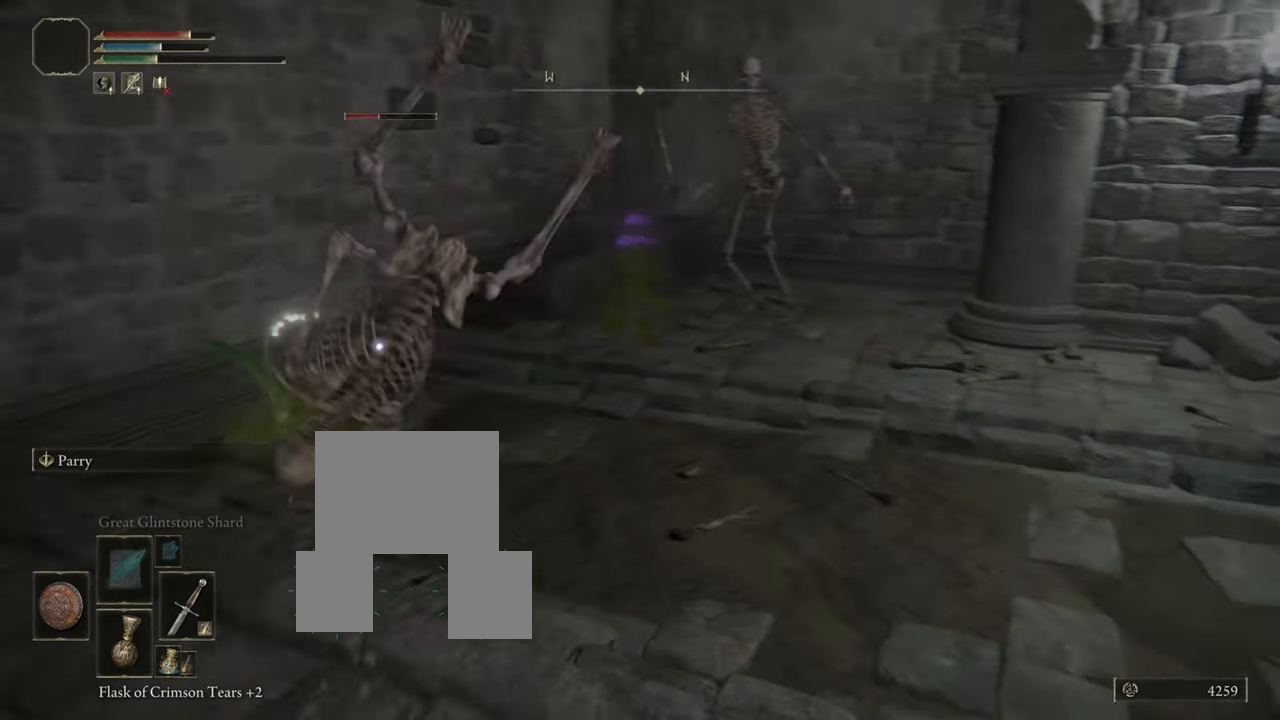
{"buttons": ["CIRCLE", "L1"], "left_stick": "down-right", "right_stick": "center", "events": []}
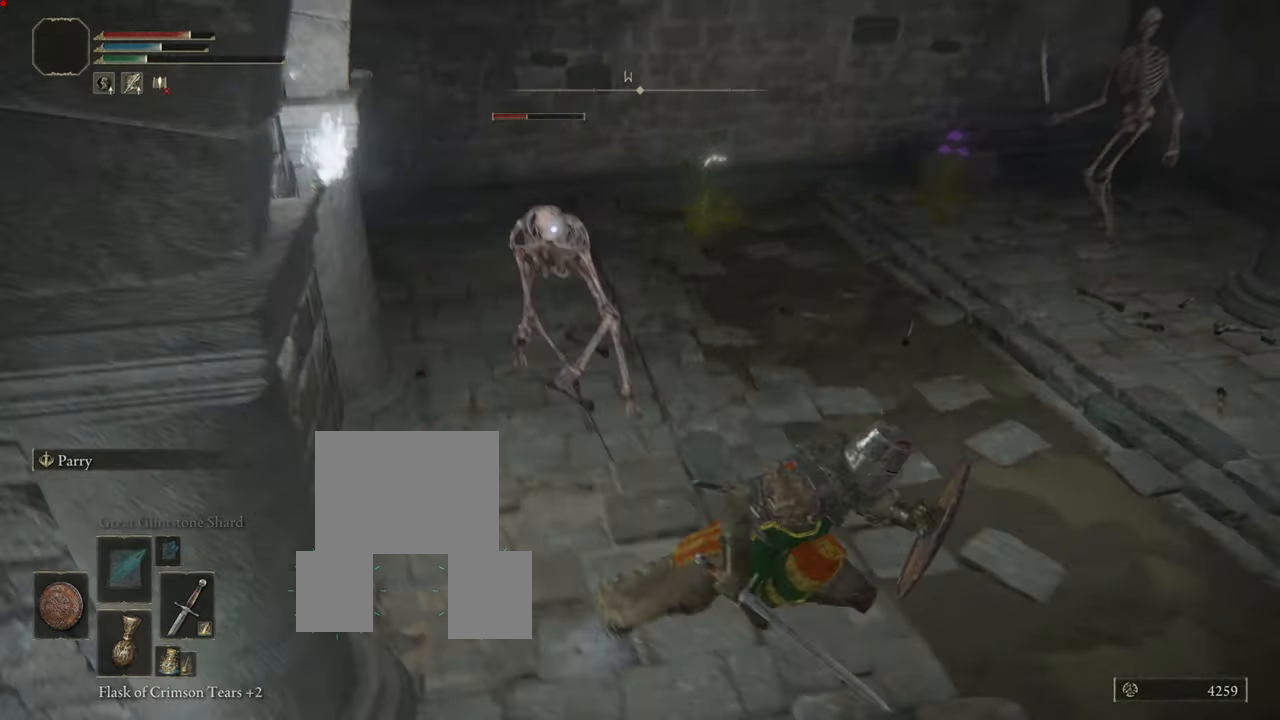
{"buttons": ["CIRCLE", "L1"], "left_stick": "down", "right_stick": "center", "events": [[200, "left_stick", "down"]]}
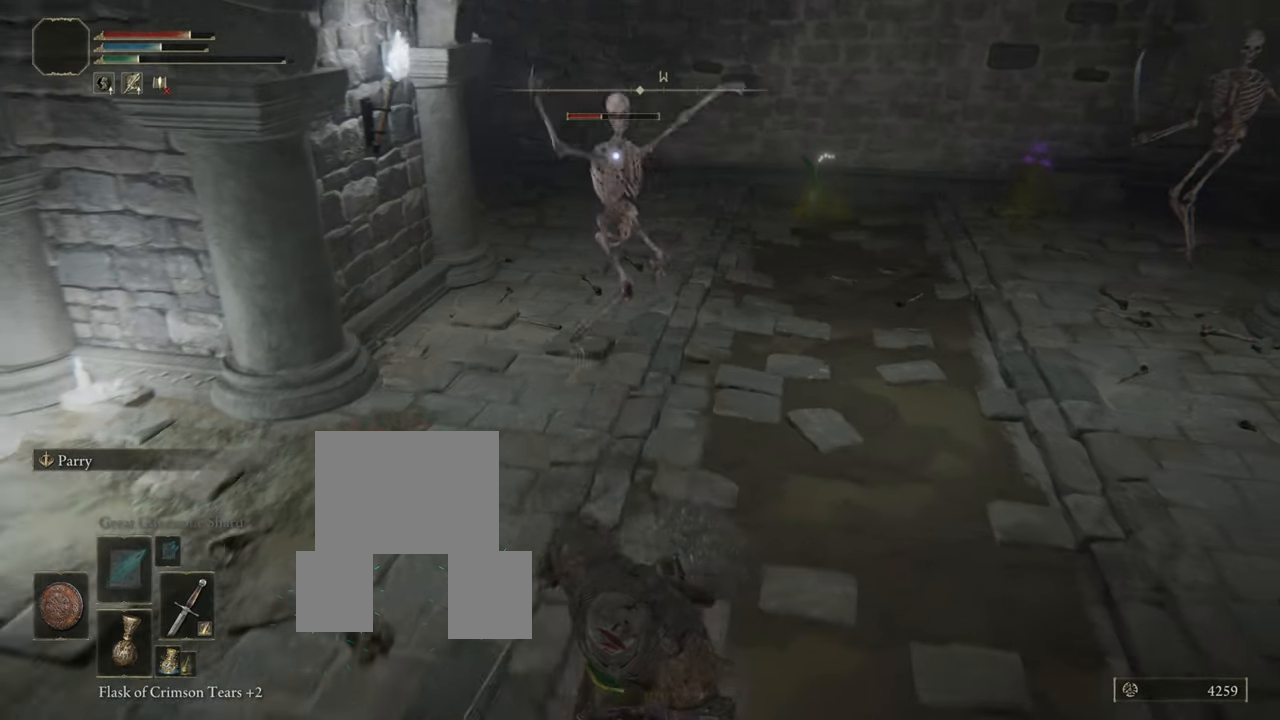
{"buttons": ["L1"], "left_stick": "down", "right_stick": "center", "events": [[17, "CIRCLE", "up"]]}
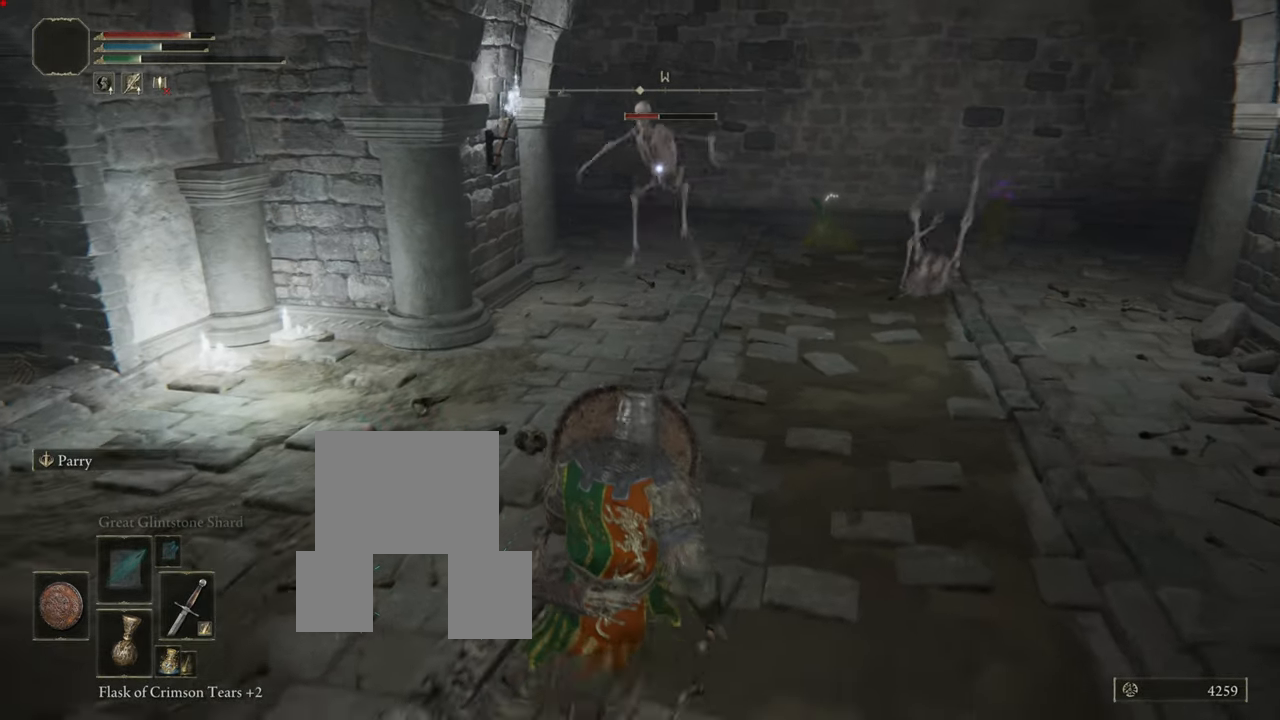
{"buttons": ["L1"], "left_stick": "down-right", "right_stick": "center", "events": [[300, "left_stick", "down-right"]]}
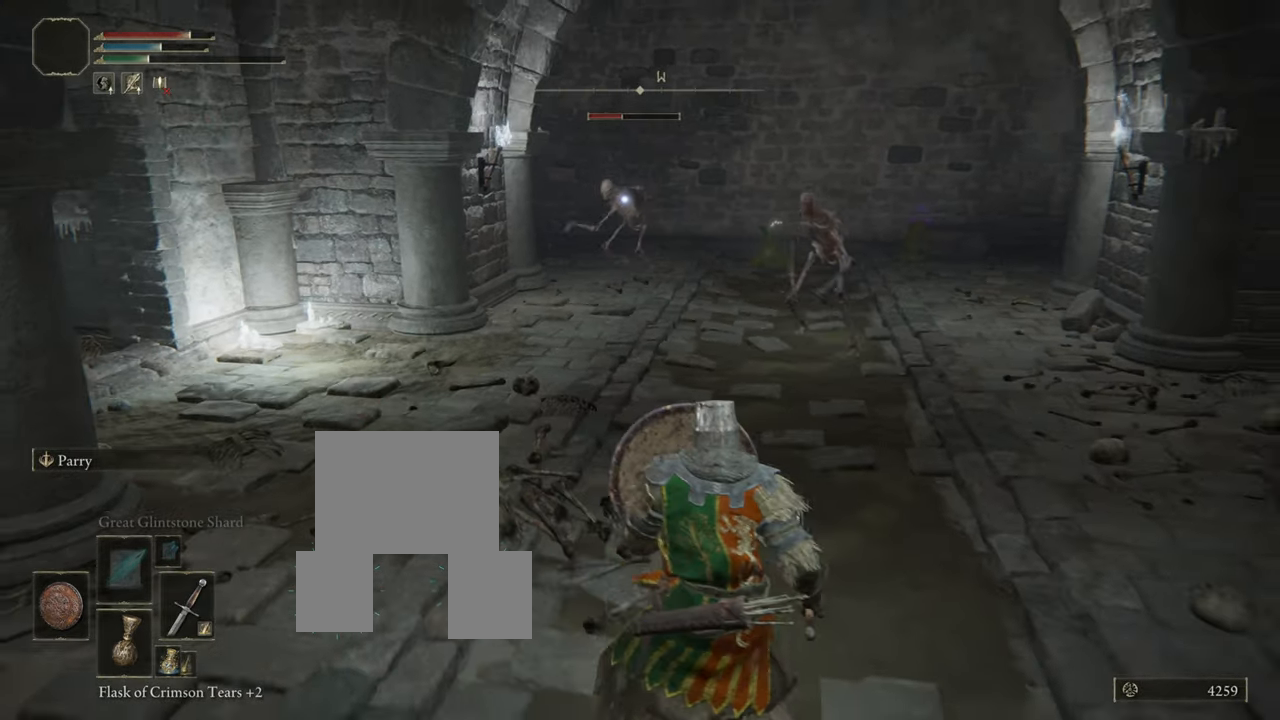
{"buttons": ["L1"], "left_stick": "down-right", "right_stick": "center", "events": []}
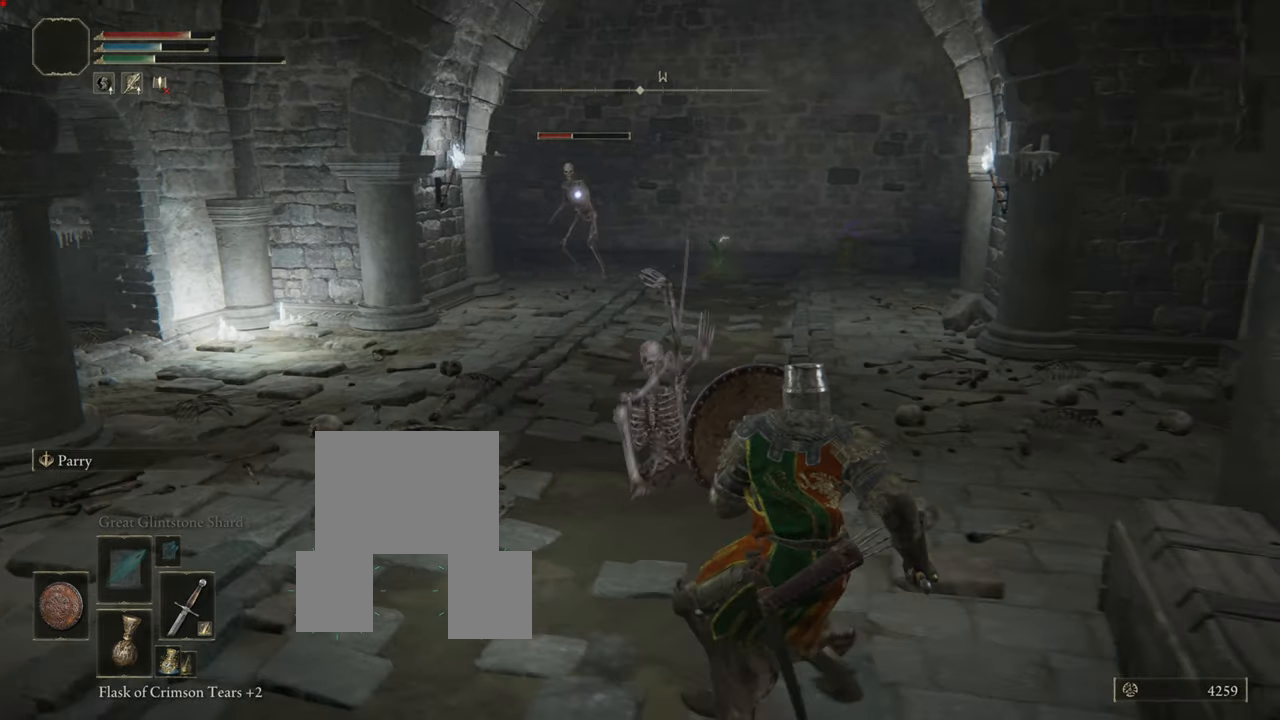
{"buttons": ["L1"], "left_stick": "down-left", "right_stick": "center", "events": [[16, "left_stick", "down"], [150, "TRIANGLE", "down"], [150, "left_stick", "down-left"], [200, "TRIANGLE", "up"]]}